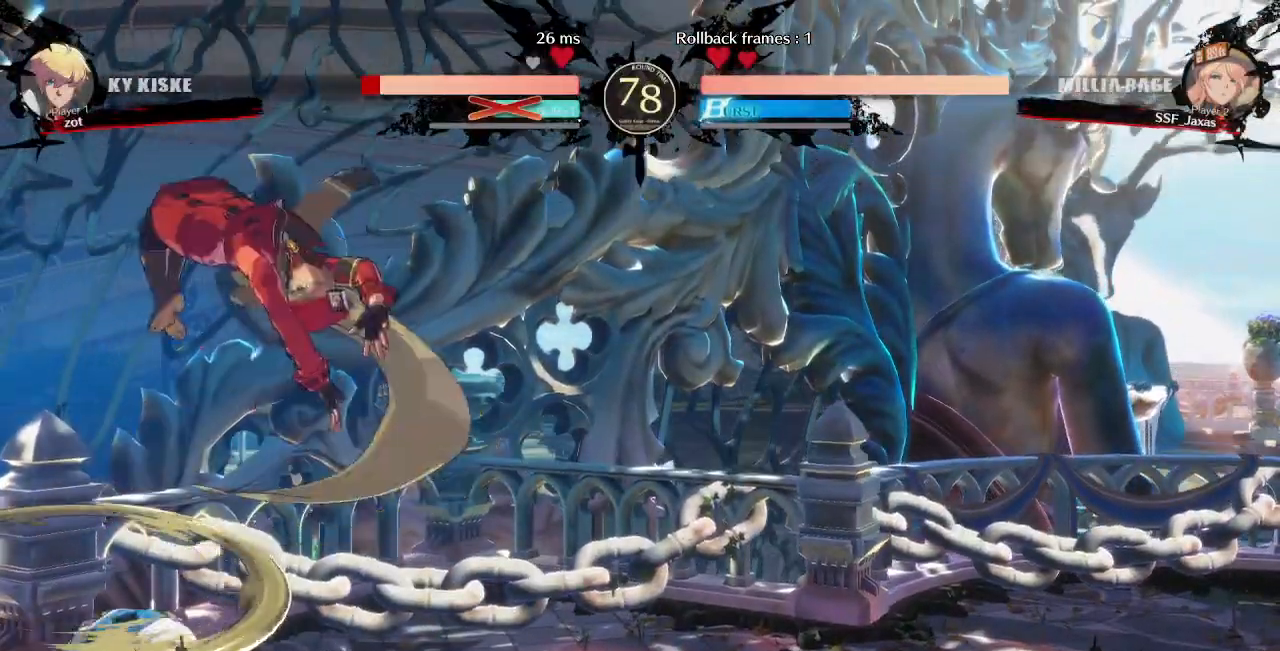
Gameplay with a controller (arcade stick); each line is a JSON object with the inputs held at the frame after it (dt_ms = milliseconds from this image to that frame). "events" lists button and stick changes between this image and that frame as [ms after this image, input, new state], when the widget could be followed in between. Not read: L3 R3 SELECT START other_buttons.
{"dt_ms": 500, "buttons": ["DPAD_DOWN", "DPAD_RIGHT"], "events": [[217, "SQUARE", "down"], [250, "DPAD_DOWN", "down"], [383, "SQUARE", "up"]]}
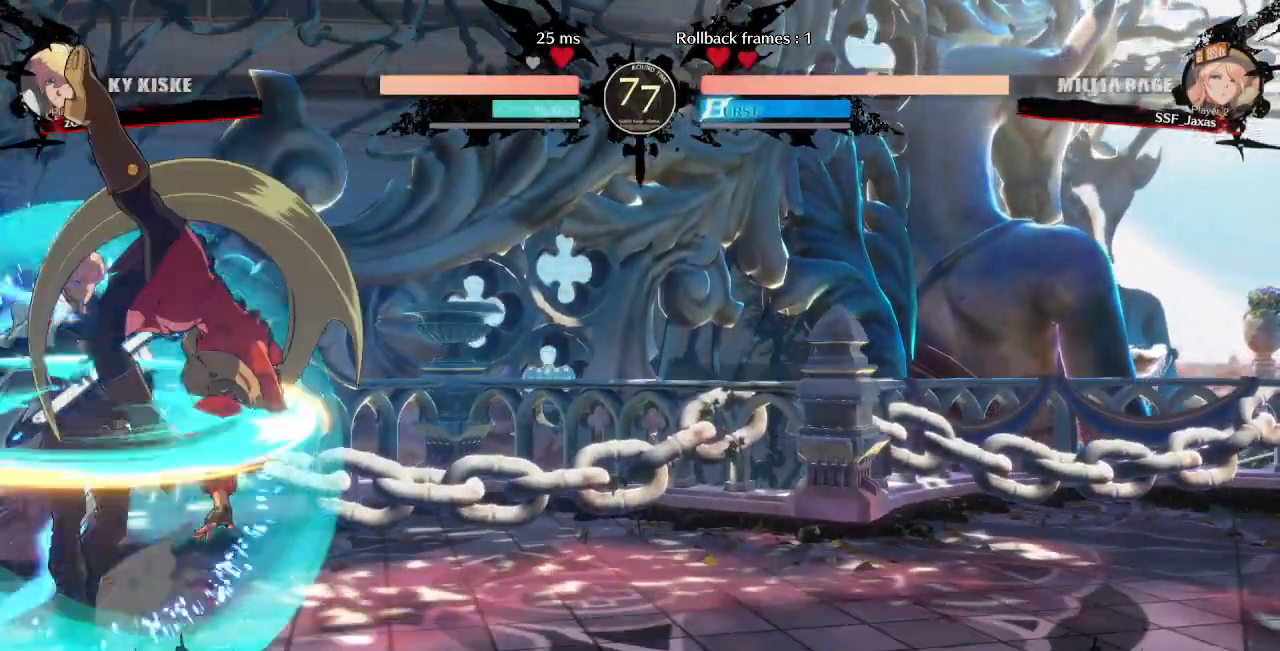
{"dt_ms": 500, "buttons": [], "events": [[100, "DPAD_DOWN", "up"], [133, "DPAD_RIGHT", "up"], [150, "DPAD_LEFT", "down"], [217, "DPAD_LEFT", "up"], [267, "DPAD_LEFT", "down"], [367, "TRIANGLE", "down"], [433, "DPAD_LEFT", "up"], [500, "TRIANGLE", "up"]]}
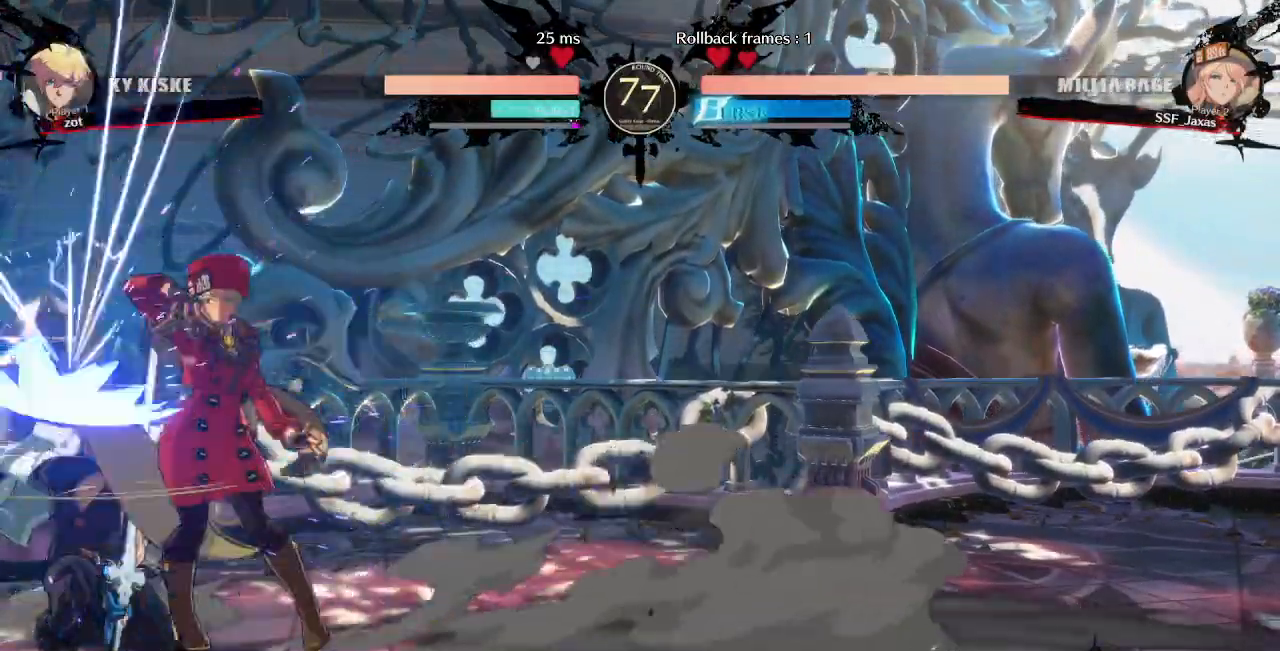
{"dt_ms": 500, "buttons": [], "events": []}
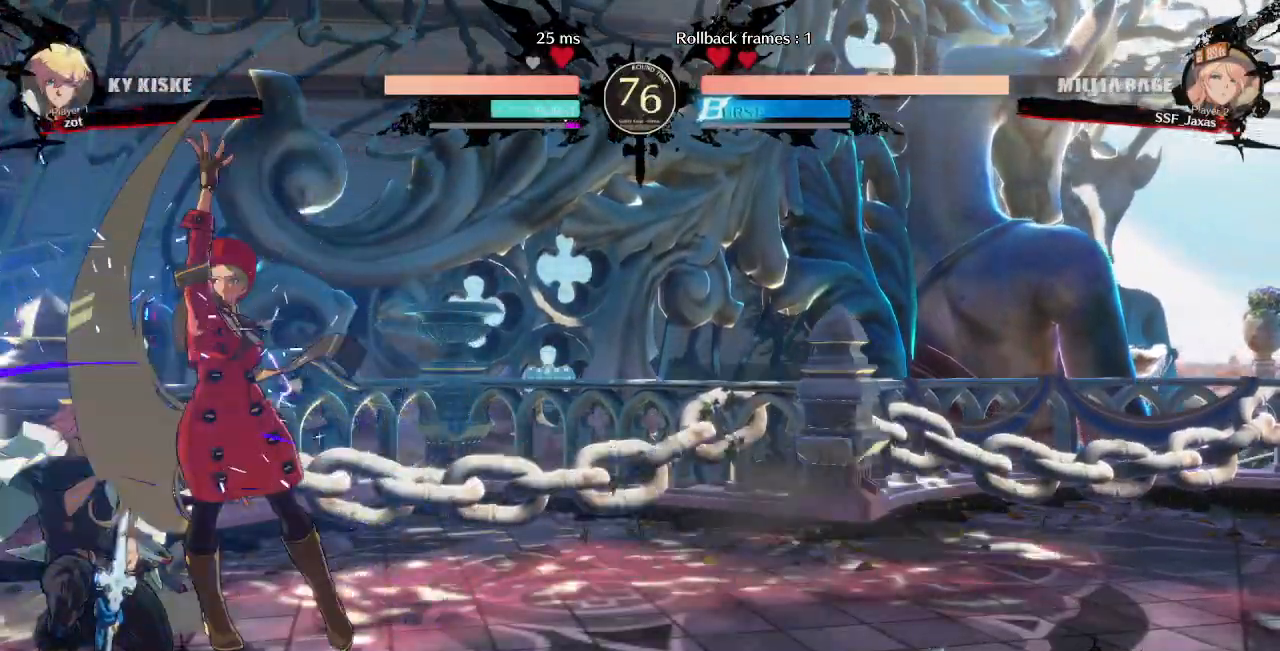
{"dt_ms": 500, "buttons": ["SQUARE"], "events": [[200, "DPAD_LEFT", "down"], [283, "DPAD_LEFT", "up"], [333, "DPAD_LEFT", "down"], [417, "SQUARE", "down"], [433, "DPAD_LEFT", "up"]]}
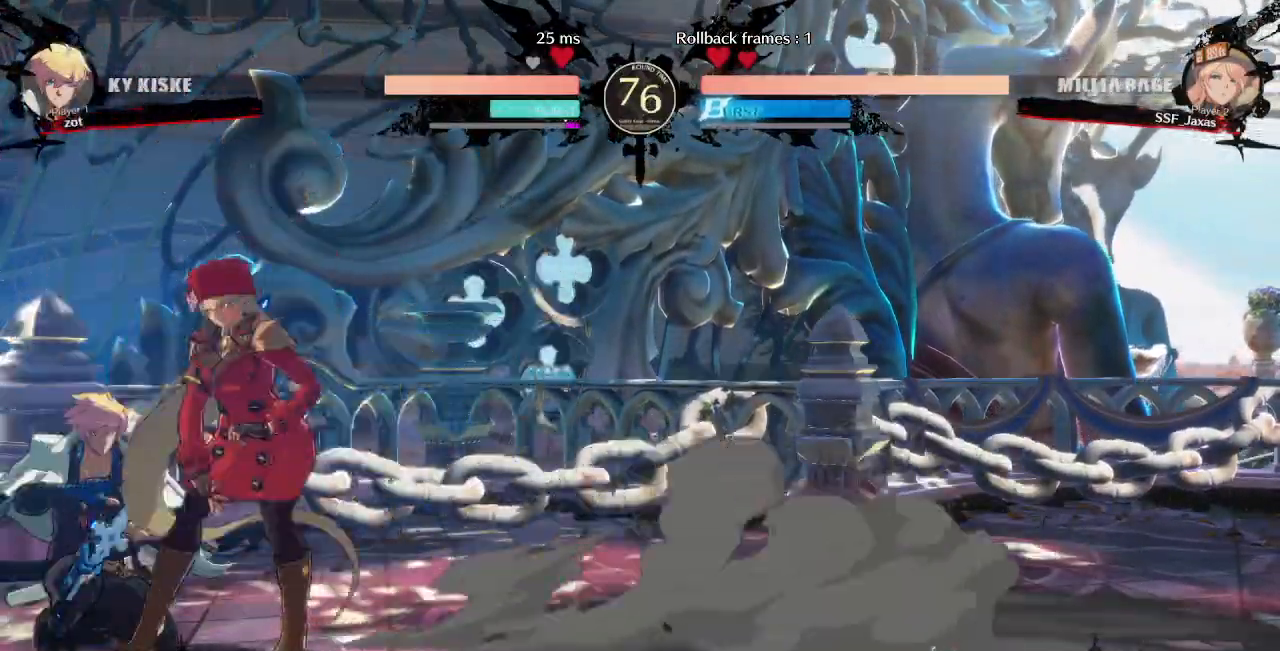
{"dt_ms": 500, "buttons": [], "events": [[17, "SQUARE", "up"]]}
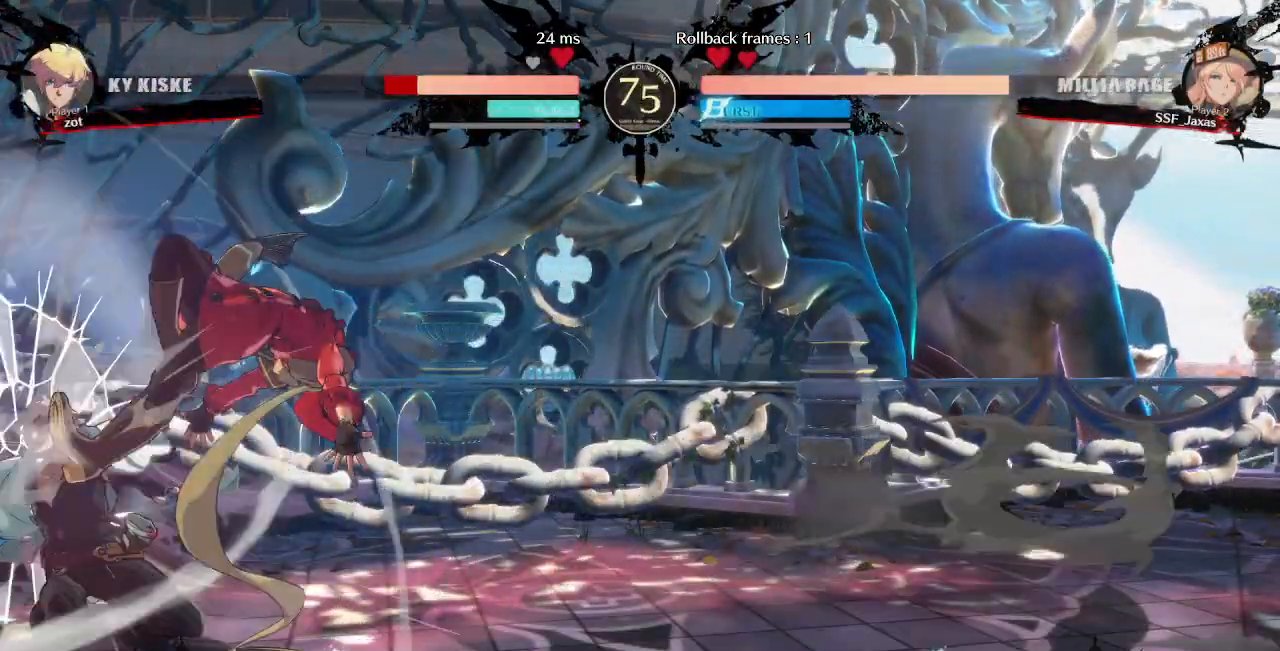
{"dt_ms": 500, "buttons": ["R2", "DPAD_LEFT"], "events": [[233, "DPAD_LEFT", "down"], [300, "DPAD_LEFT", "up"], [350, "DPAD_LEFT", "down"], [433, "R2", "down"]]}
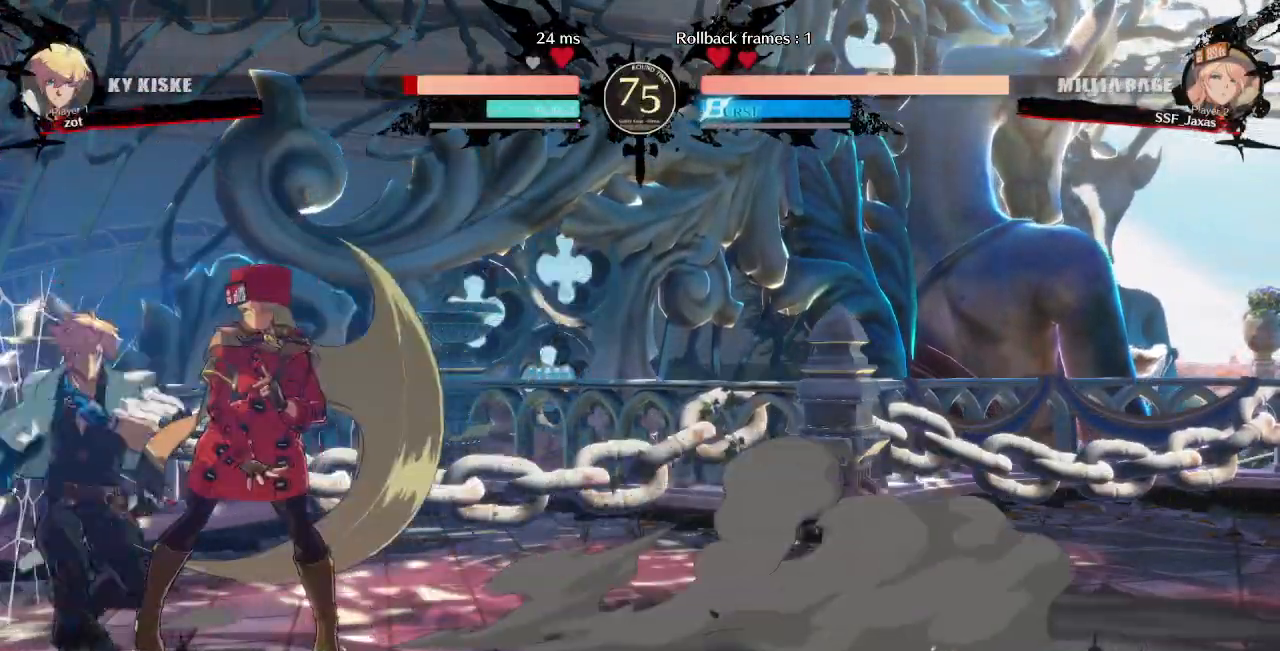
{"dt_ms": 1000, "buttons": []}
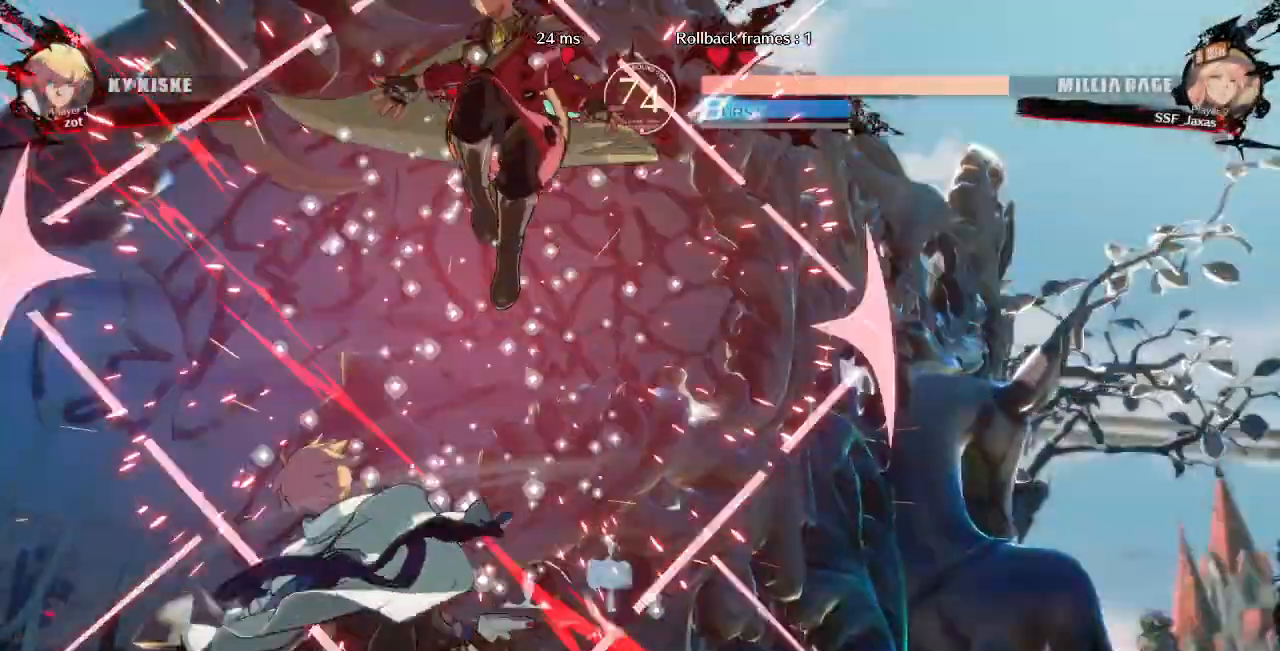
{"dt_ms": 500, "buttons": ["TRIANGLE"], "events": [[233, "DPAD_LEFT", "down"], [300, "DPAD_LEFT", "up"], [350, "DPAD_LEFT", "down"], [450, "TRIANGLE", "down"], [467, "DPAD_LEFT", "up"]]}
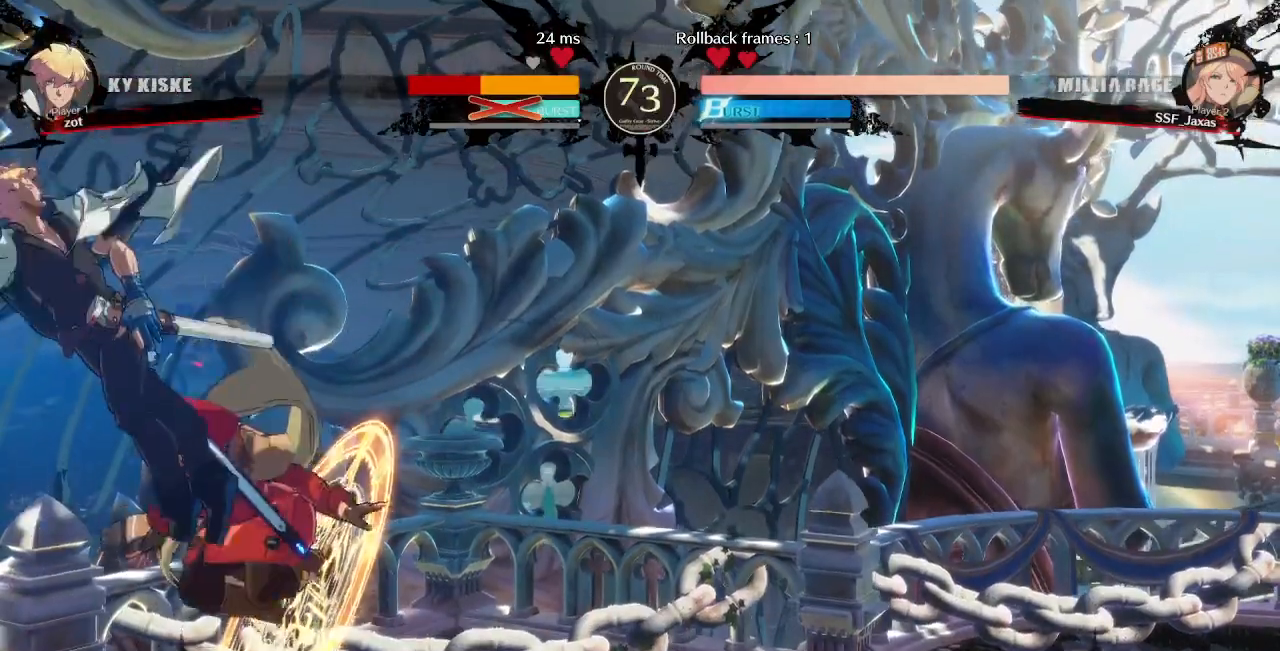
{"dt_ms": 500, "buttons": [], "events": [[67, "TRIANGLE", "up"]]}
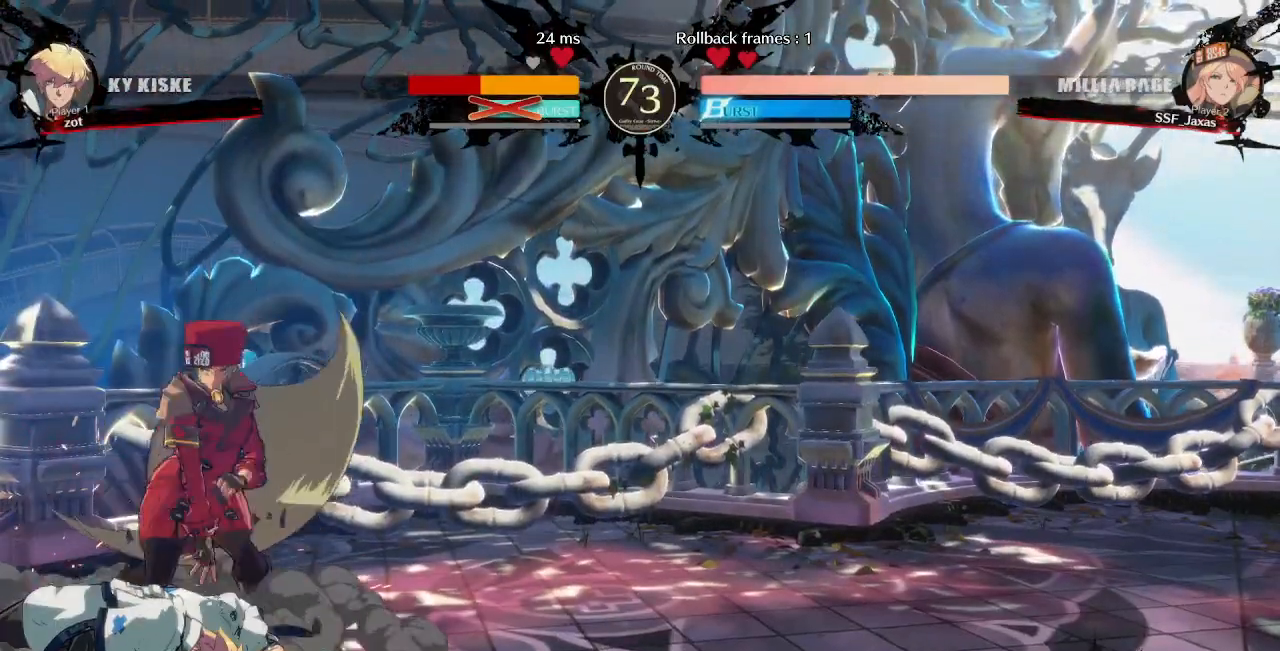
{"dt_ms": 500, "buttons": ["DPAD_LEFT"], "events": [[33, "DPAD_RIGHT", "down"], [100, "DPAD_RIGHT", "up"], [150, "DPAD_RIGHT", "down"], [267, "DPAD_RIGHT", "up"], [383, "DPAD_LEFT", "down"], [433, "DPAD_LEFT", "up"], [483, "DPAD_LEFT", "down"]]}
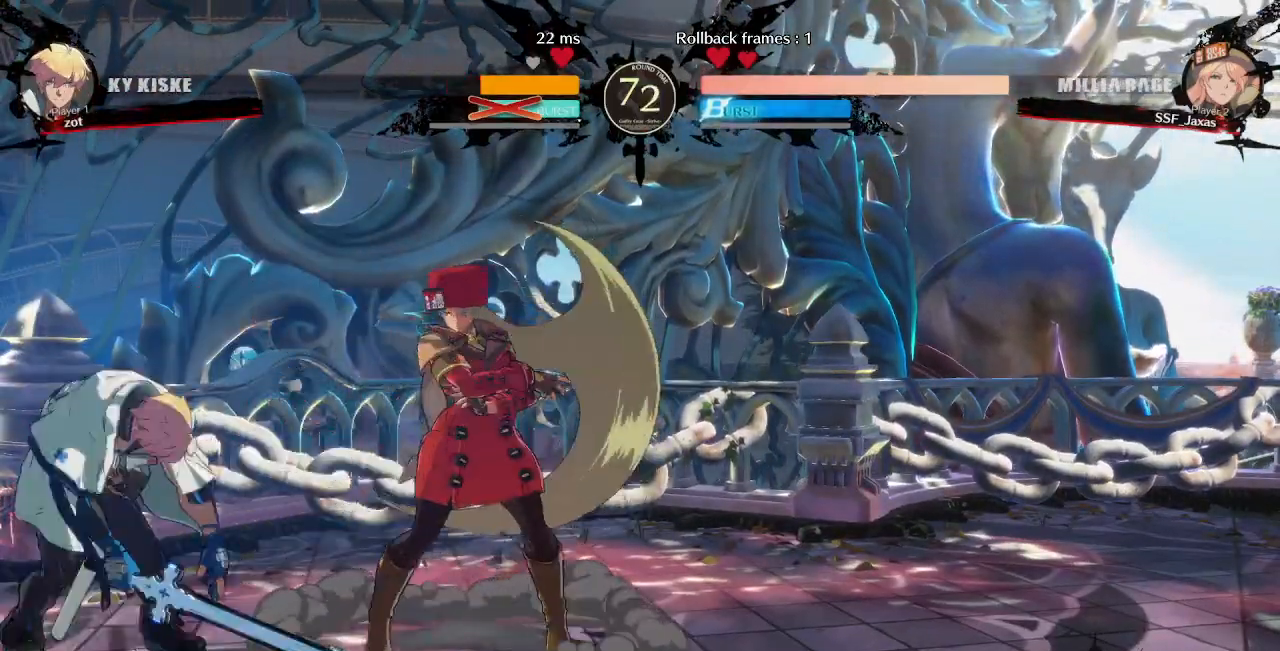
{"dt_ms": 500, "buttons": [], "events": [[133, "TRIANGLE", "down"], [150, "DPAD_LEFT", "up"], [267, "TRIANGLE", "up"]]}
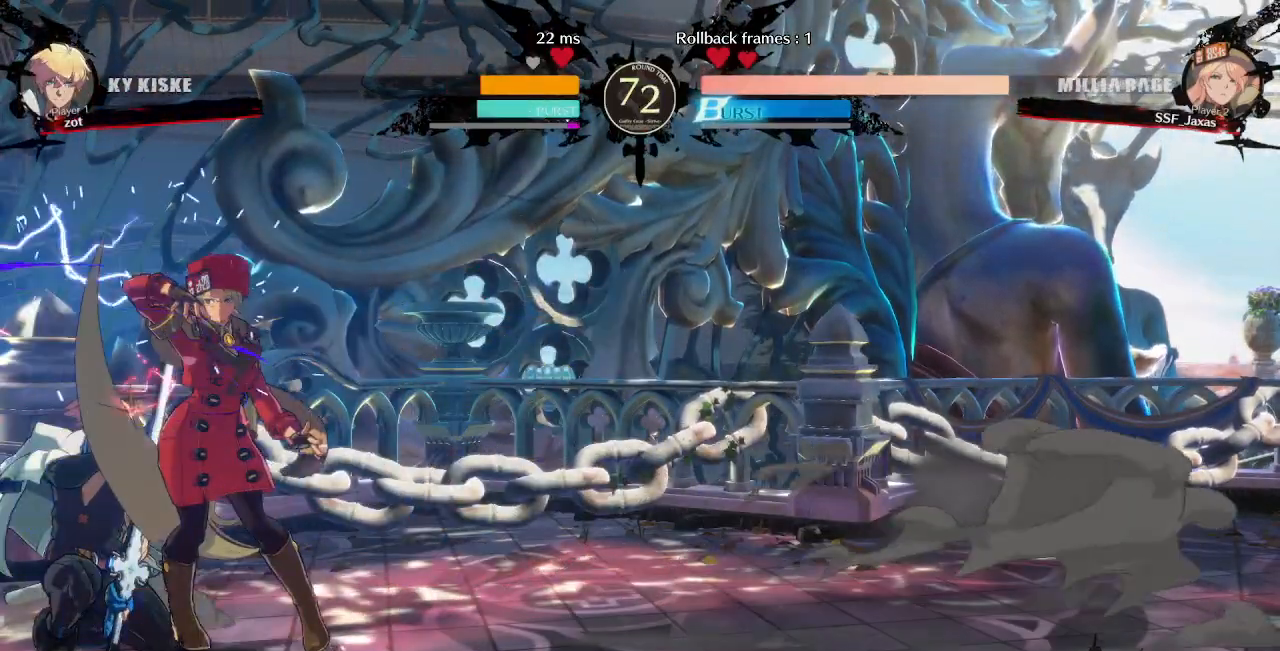
{"dt_ms": 500, "buttons": ["TRIANGLE", "DPAD_DOWN"], "events": [[383, "DPAD_DOWN", "down"], [483, "TRIANGLE", "down"]]}
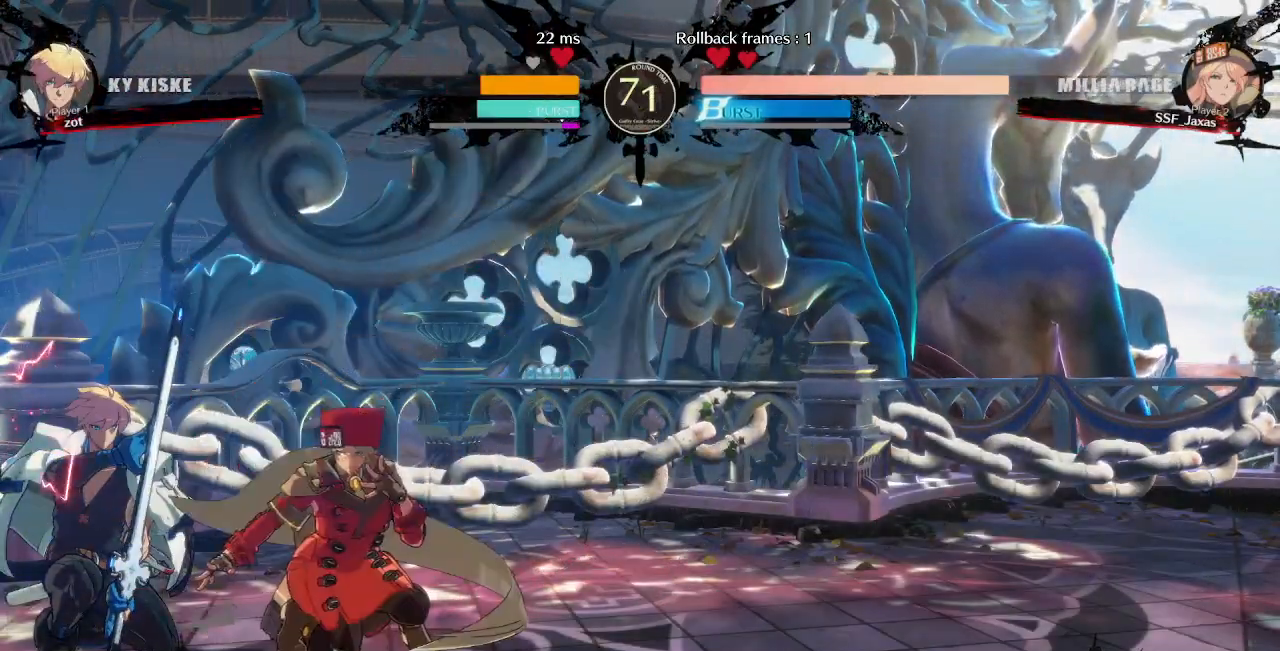
{"dt_ms": 500, "buttons": [], "events": [[83, "DPAD_DOWN", "up"], [117, "TRIANGLE", "up"]]}
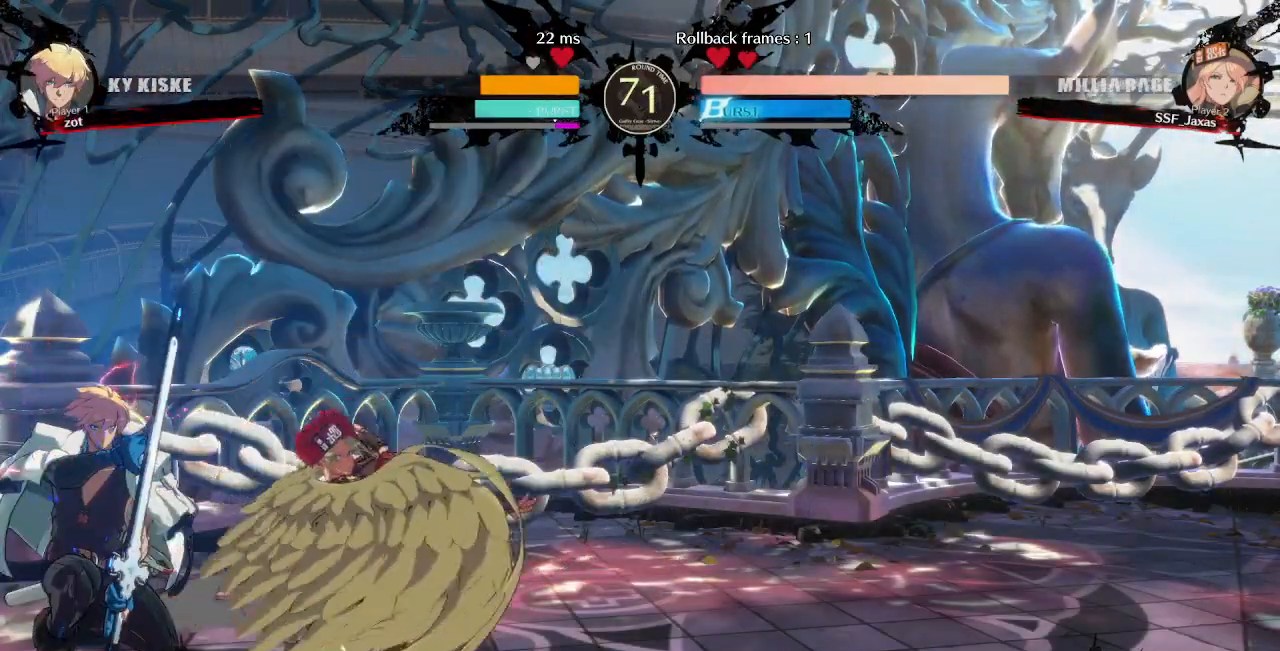
{"dt_ms": 500, "buttons": ["DPAD_DOWN", "DPAD_LEFT"], "events": [[50, "R1", "down"], [200, "R1", "up"], [450, "DPAD_DOWN", "down"], [500, "DPAD_LEFT", "down"]]}
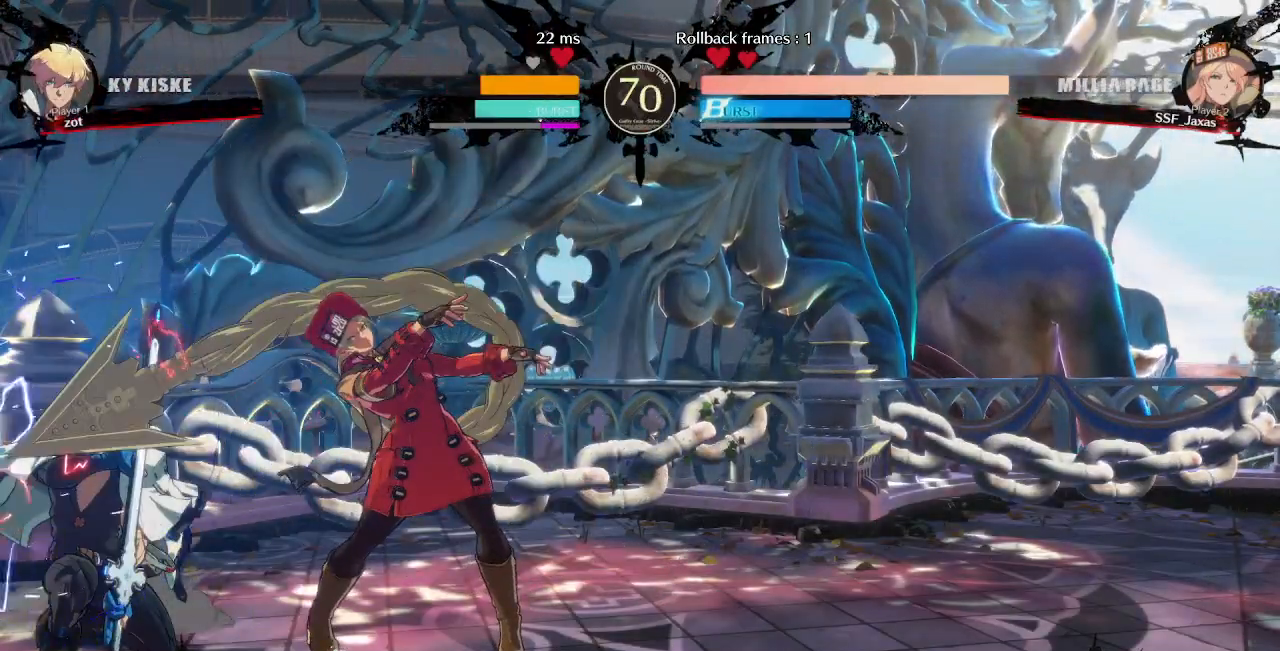
{"dt_ms": 500, "buttons": ["DPAD_RIGHT"], "events": [[67, "DPAD_DOWN", "up"], [133, "TRIANGLE", "down"], [300, "TRIANGLE", "up"], [367, "DPAD_LEFT", "up"], [367, "DPAD_RIGHT", "down"]]}
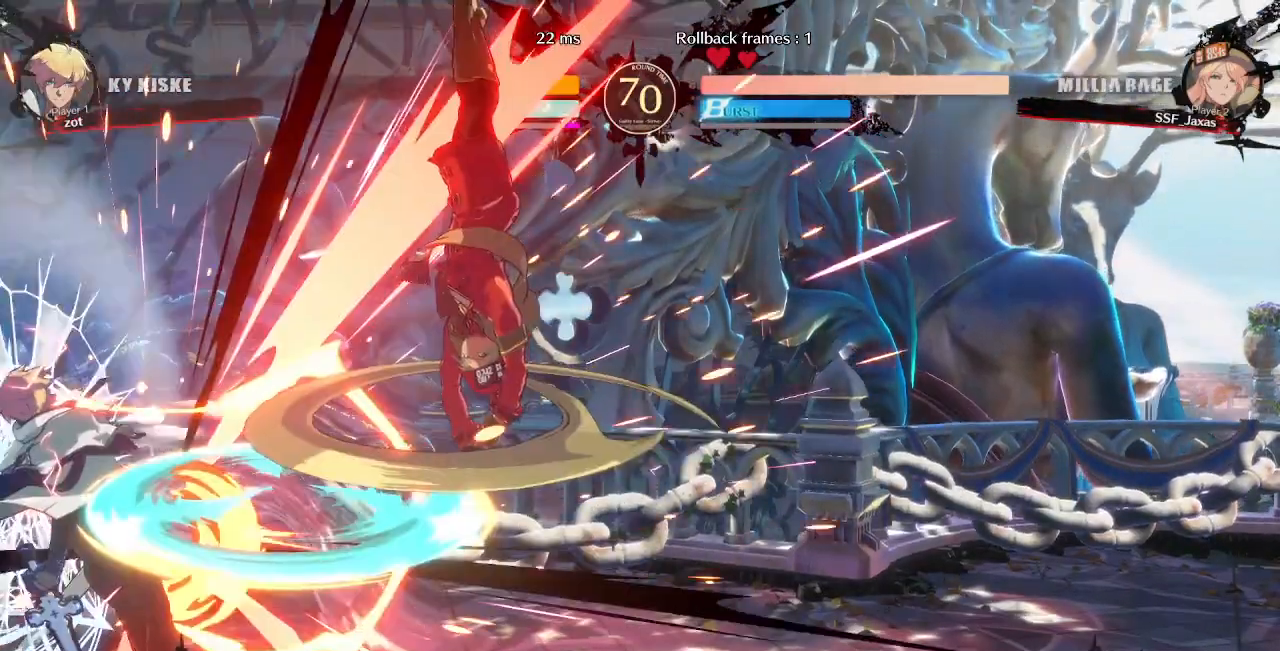
{"dt_ms": 500, "buttons": ["DPAD_LEFT"], "events": [[283, "DPAD_RIGHT", "up"], [350, "DPAD_LEFT", "down"], [433, "DPAD_LEFT", "up"], [483, "DPAD_LEFT", "down"]]}
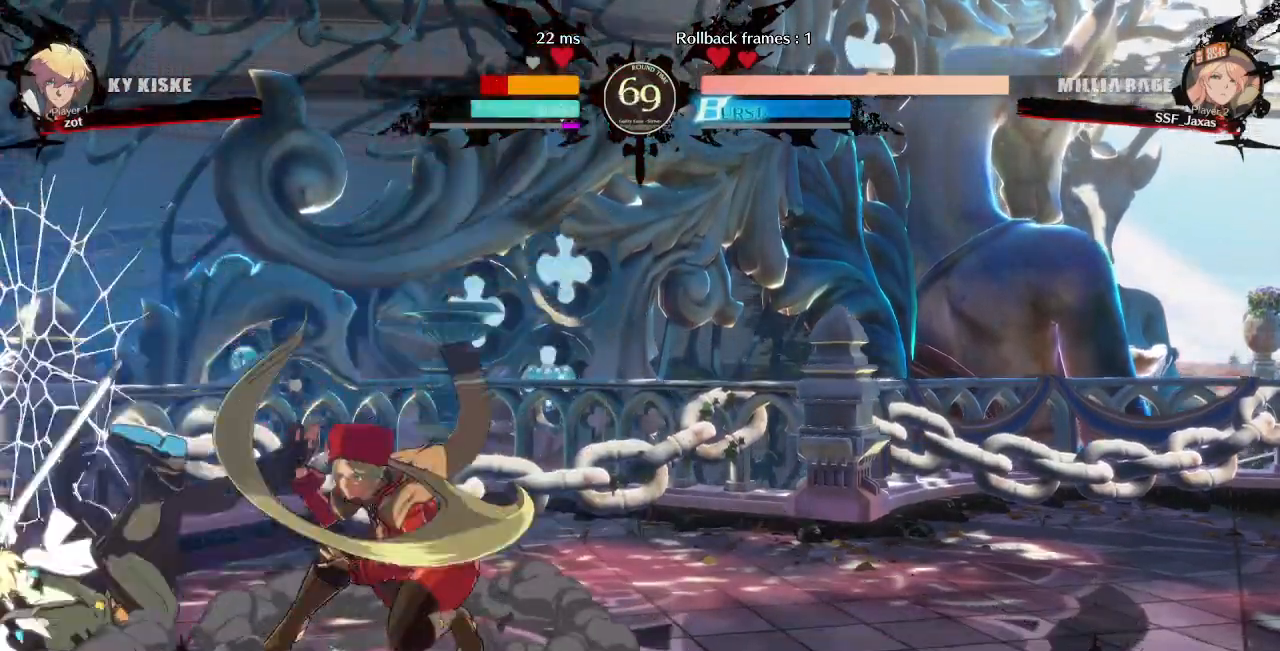
{"dt_ms": 500, "buttons": [], "events": [[300, "TRIANGLE", "down"], [317, "DPAD_LEFT", "up"], [450, "TRIANGLE", "up"]]}
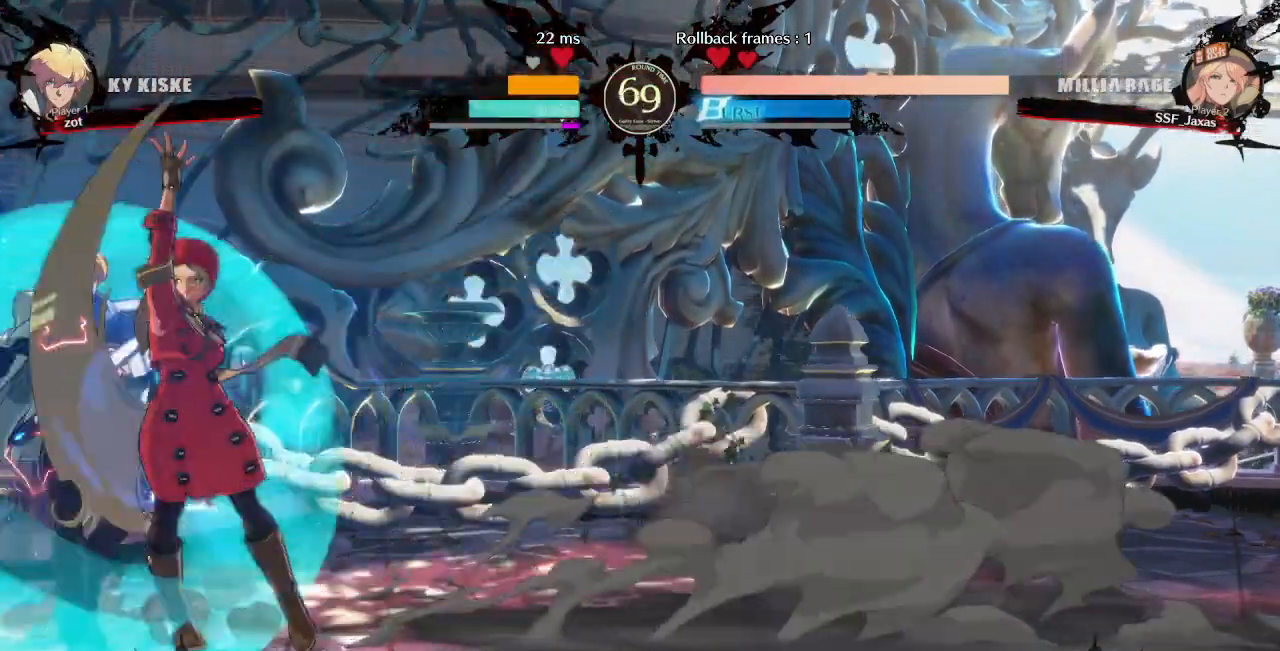
{"dt_ms": 500, "buttons": [], "events": []}
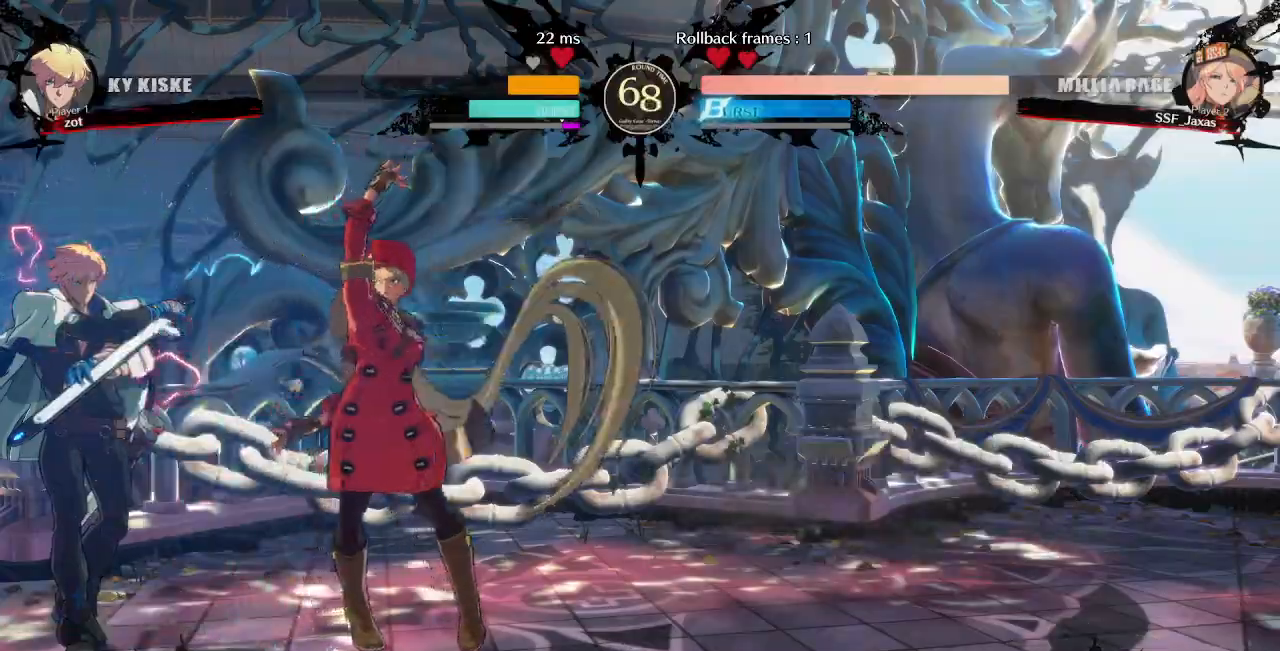
{"dt_ms": 500, "buttons": [], "events": [[17, "R1", "down"], [167, "R1", "up"], [217, "DPAD_DOWN", "down"], [267, "DPAD_RIGHT", "down"], [300, "DPAD_DOWN", "up"], [333, "TRIANGLE", "down"], [367, "DPAD_RIGHT", "up"], [450, "TRIANGLE", "up"]]}
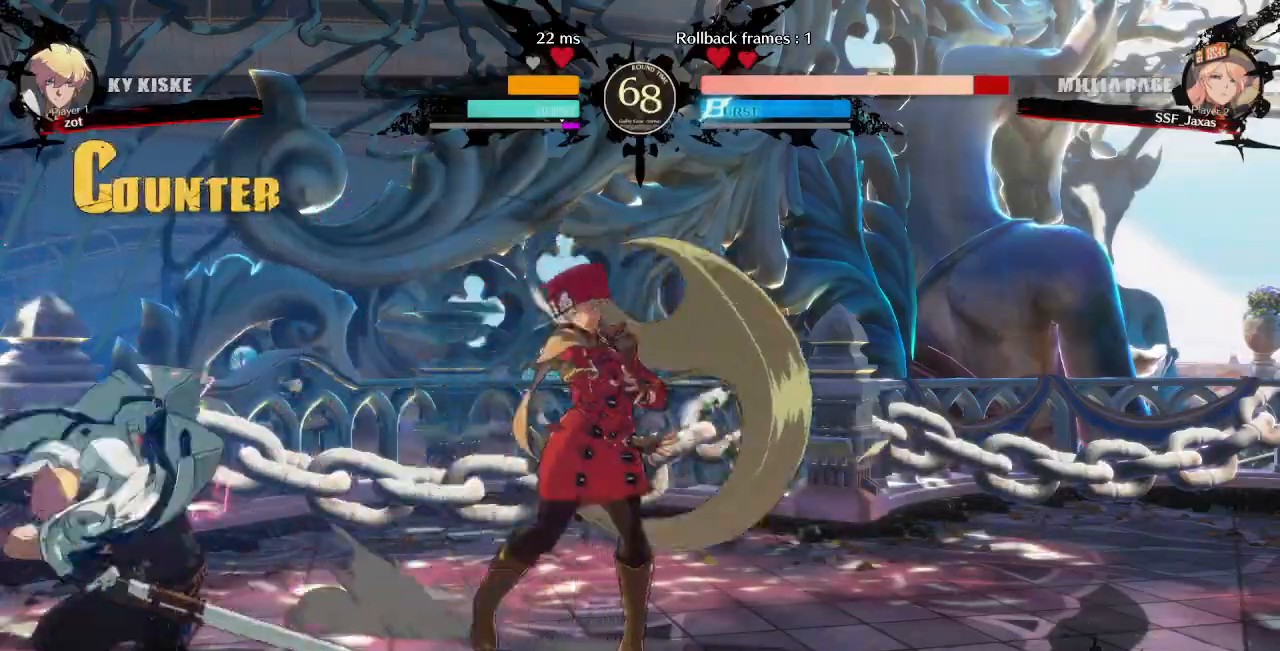
{"dt_ms": 500, "buttons": ["SQUARE", "TRIANGLE", "DPAD_RIGHT"], "events": [[83, "DPAD_DOWN", "down"], [83, "DPAD_RIGHT", "down"], [383, "TRIANGLE", "down"], [400, "DPAD_DOWN", "up"], [400, "SQUARE", "down"]]}
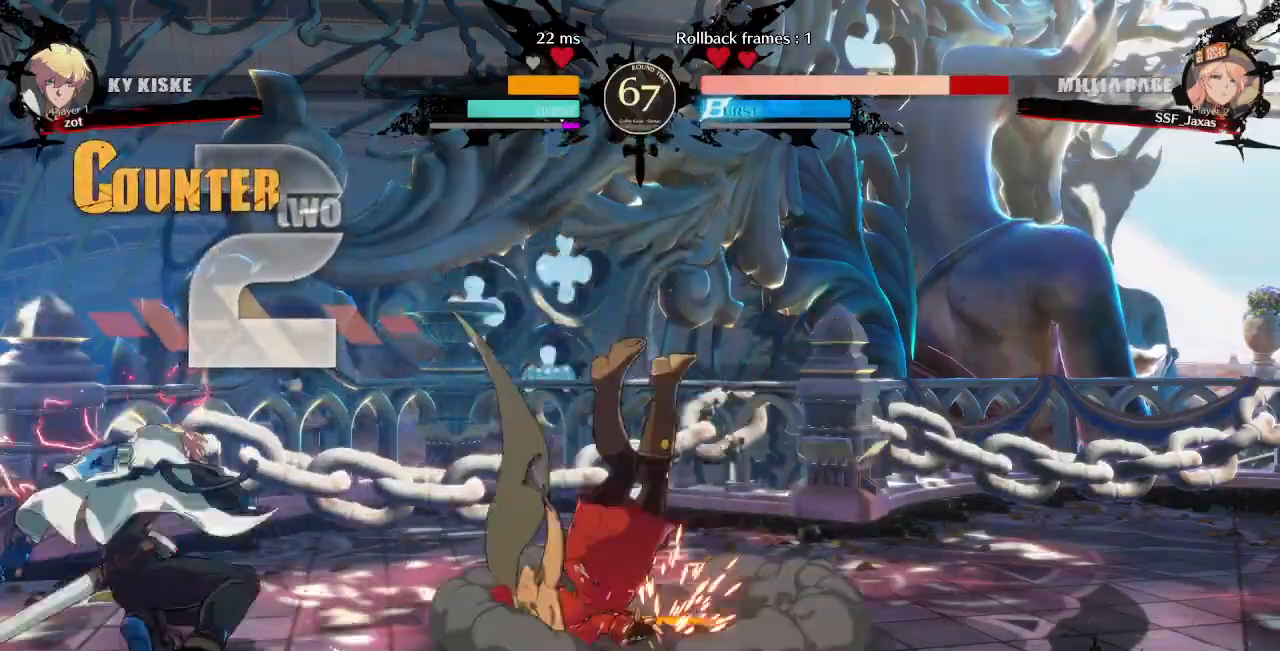
{"dt_ms": 500, "buttons": ["DPAD_DOWN", "DPAD_RIGHT"], "events": [[17, "TRIANGLE", "up"], [50, "SQUARE", "up"], [283, "DPAD_DOWN", "down"]]}
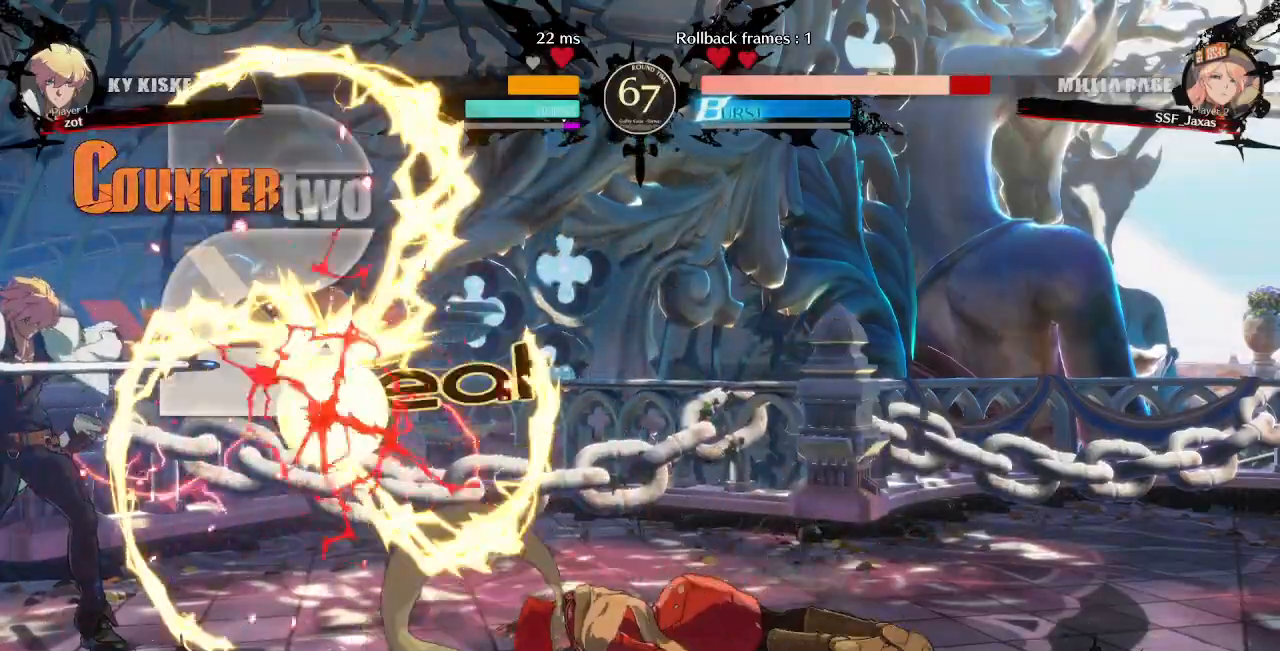
{"dt_ms": 500, "buttons": ["SQUARE", "TRIANGLE", "DPAD_DOWN", "DPAD_RIGHT"], "events": [[417, "SQUARE", "down"], [417, "TRIANGLE", "down"]]}
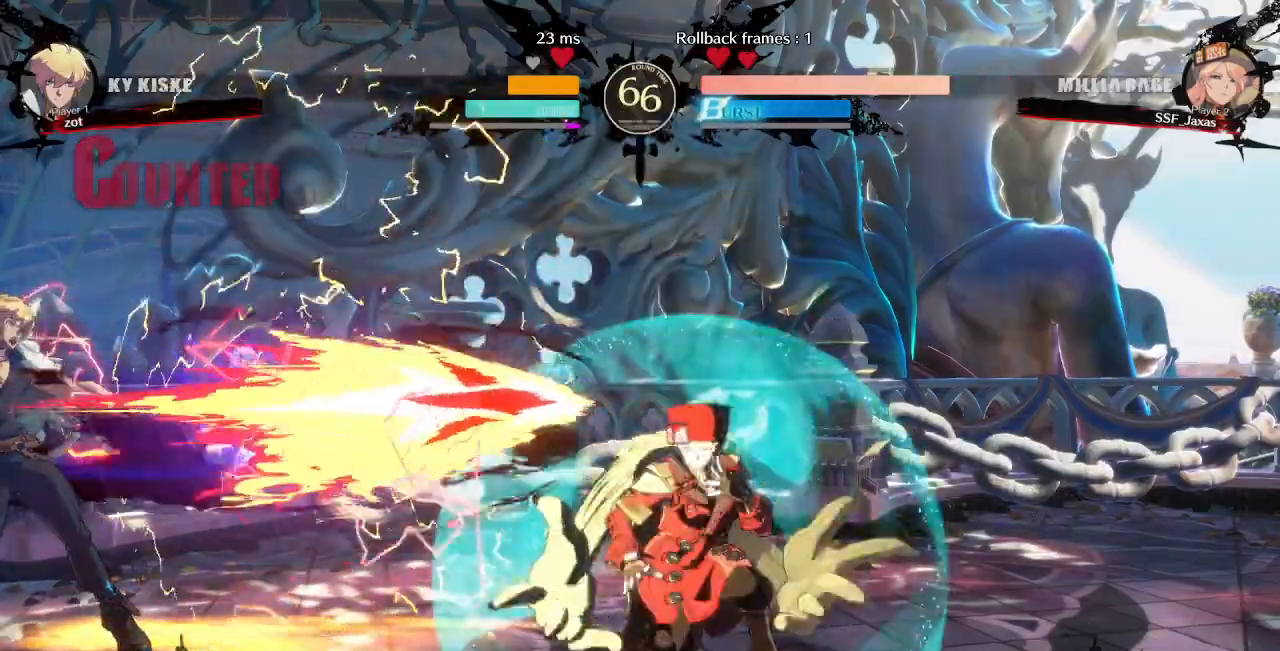
{"dt_ms": 500, "buttons": ["DPAD_DOWN", "DPAD_RIGHT"], "events": [[83, "TRIANGLE", "up"], [100, "SQUARE", "up"]]}
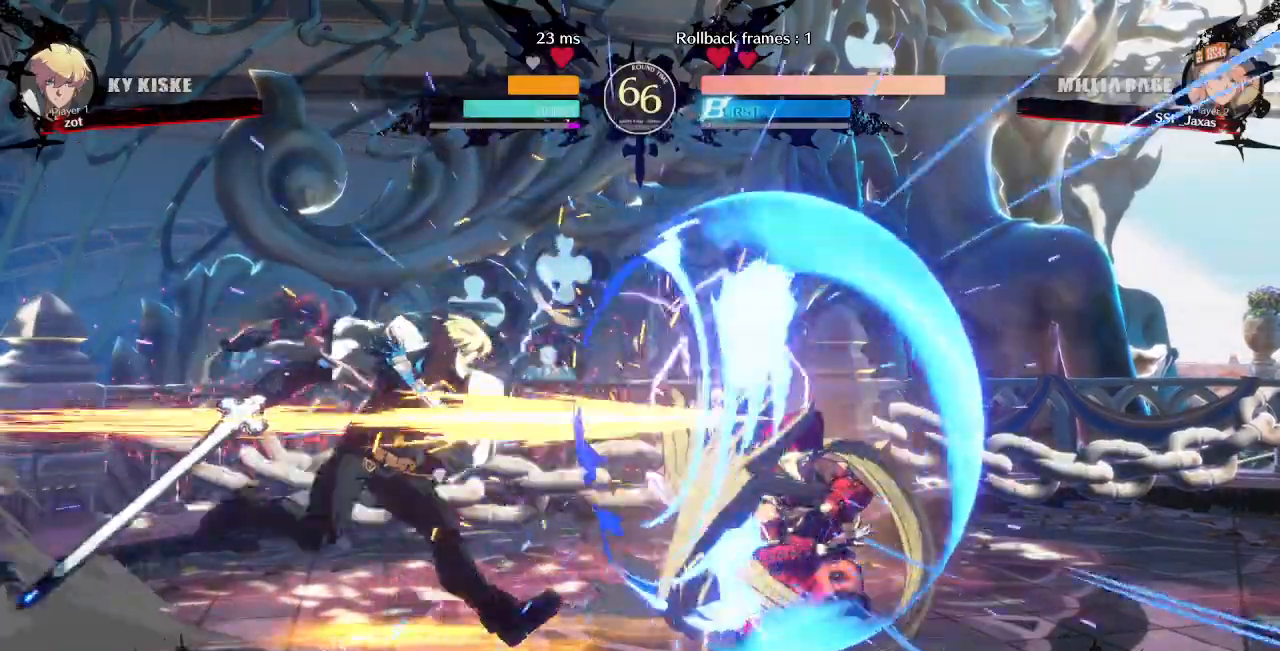
{"dt_ms": 500, "buttons": ["DPAD_RIGHT"], "events": [[267, "DPAD_DOWN", "up"], [300, "R2", "down"], [367, "R2", "up"]]}
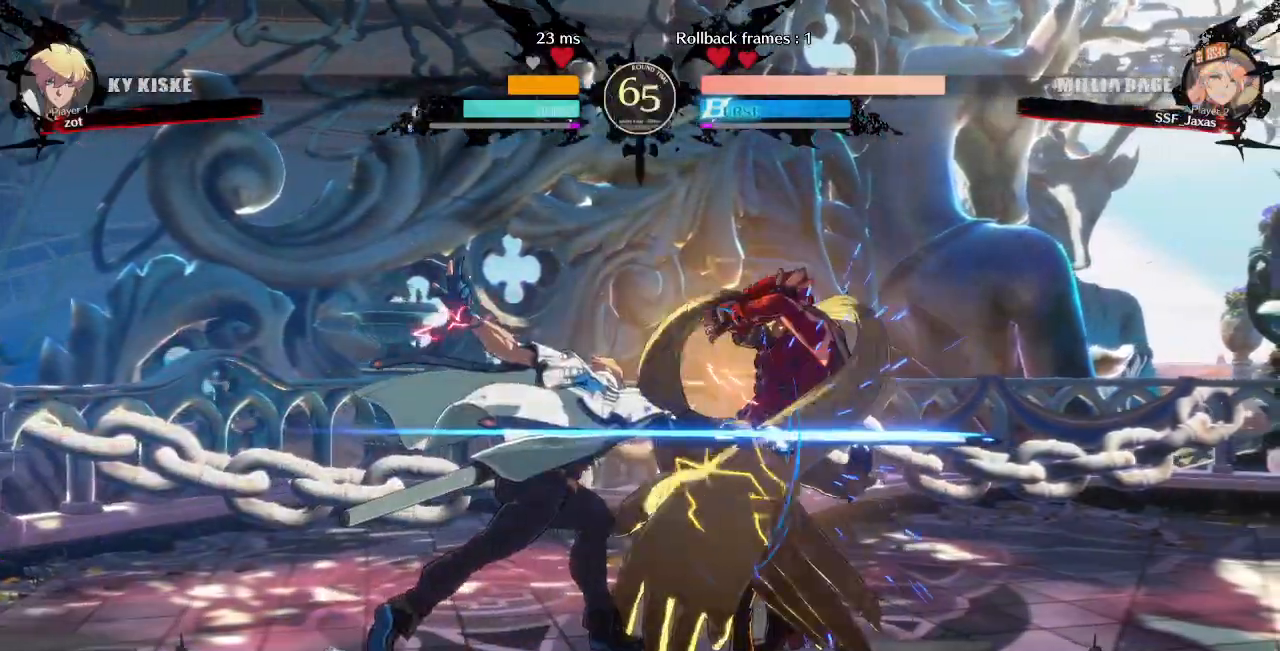
{"dt_ms": 500, "buttons": ["DPAD_DOWN", "DPAD_RIGHT"], "events": [[167, "DPAD_DOWN", "down"], [250, "DPAD_DOWN", "up"], [417, "DPAD_DOWN", "down"]]}
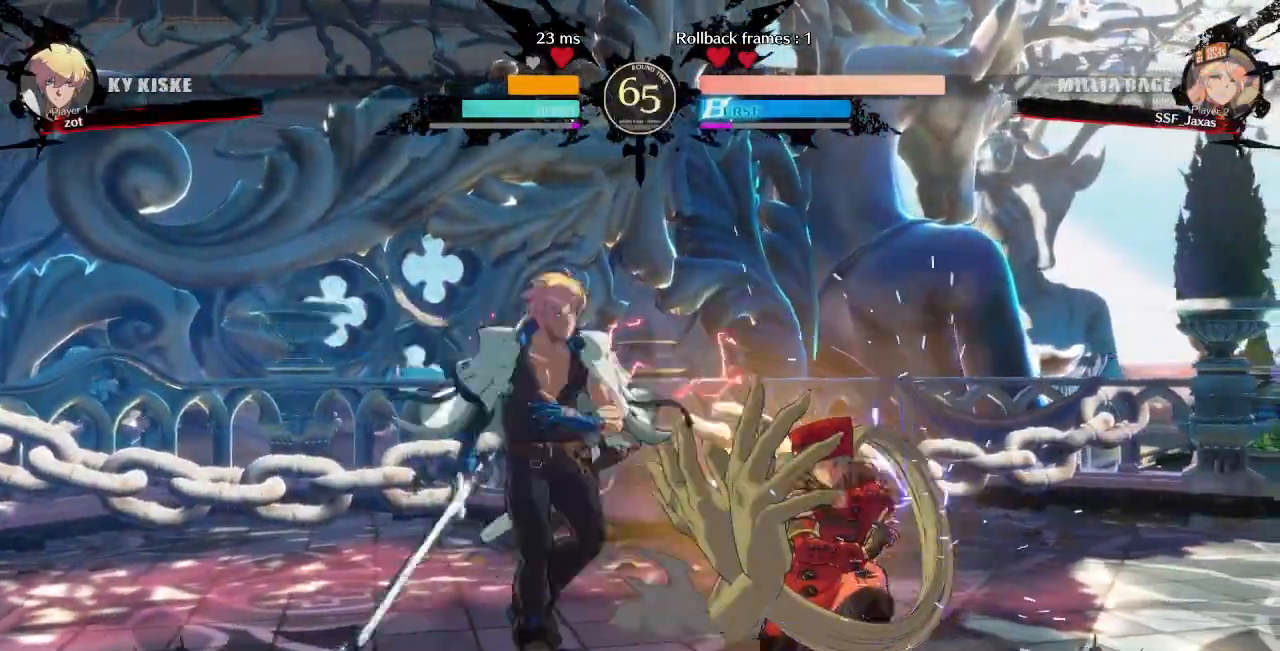
{"dt_ms": 500, "buttons": ["R1", "DPAD_LEFT"]}